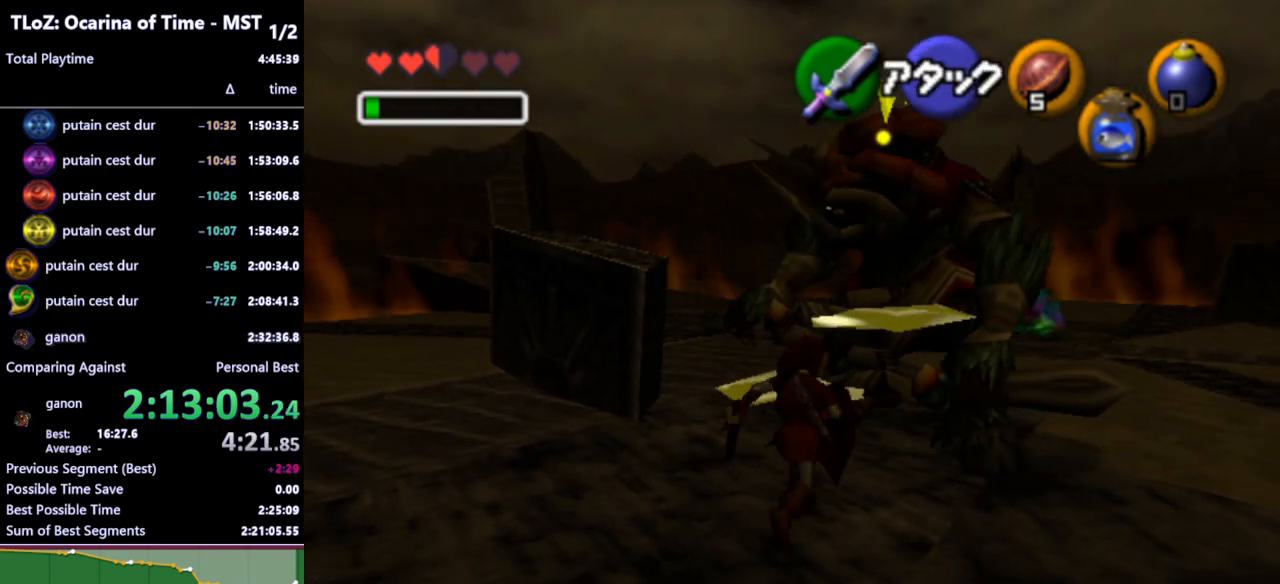
Gameplay with a controller (Nintendo layout); each line is a JSON object with the inputs held at the frame after it. "events" lists button and stick changes between this image and that frame as [ms after this image, input, new state], when the widget could be followed in between. Not read: L3 R3.
{"buttons": [], "left_stick": "up", "right_stick": "center", "events": [[33, "A", "down"], [167, "A", "up"], [267, "left_stick", "up"]]}
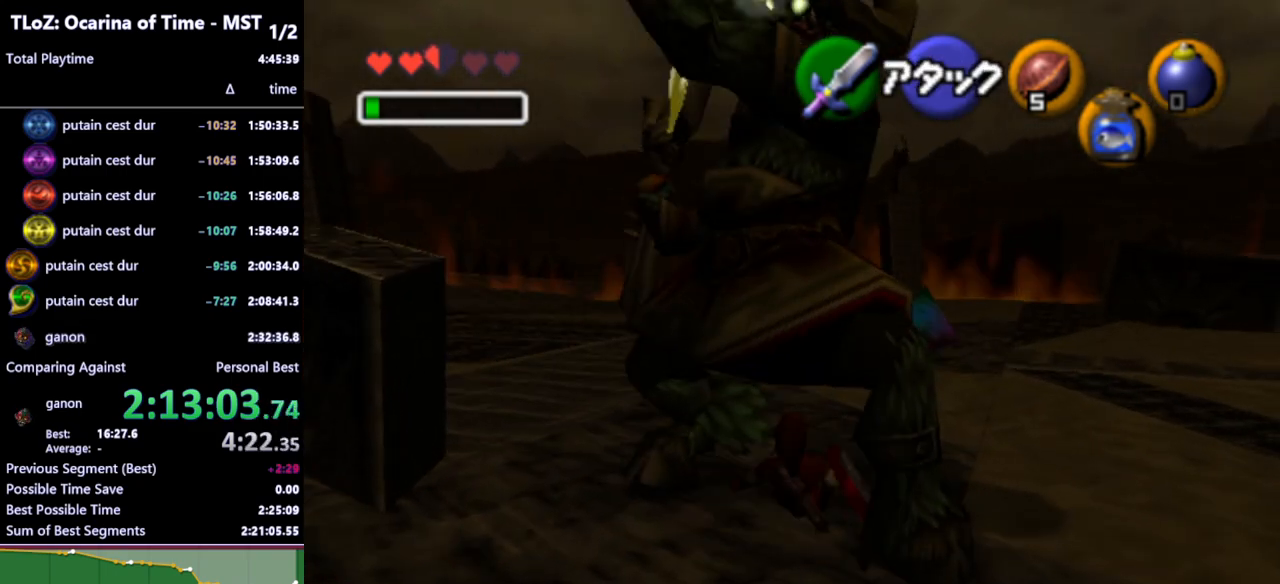
{"buttons": [], "left_stick": "up", "right_stick": "center", "events": [[100, "left_stick", "up-right"], [267, "left_stick", "up"]]}
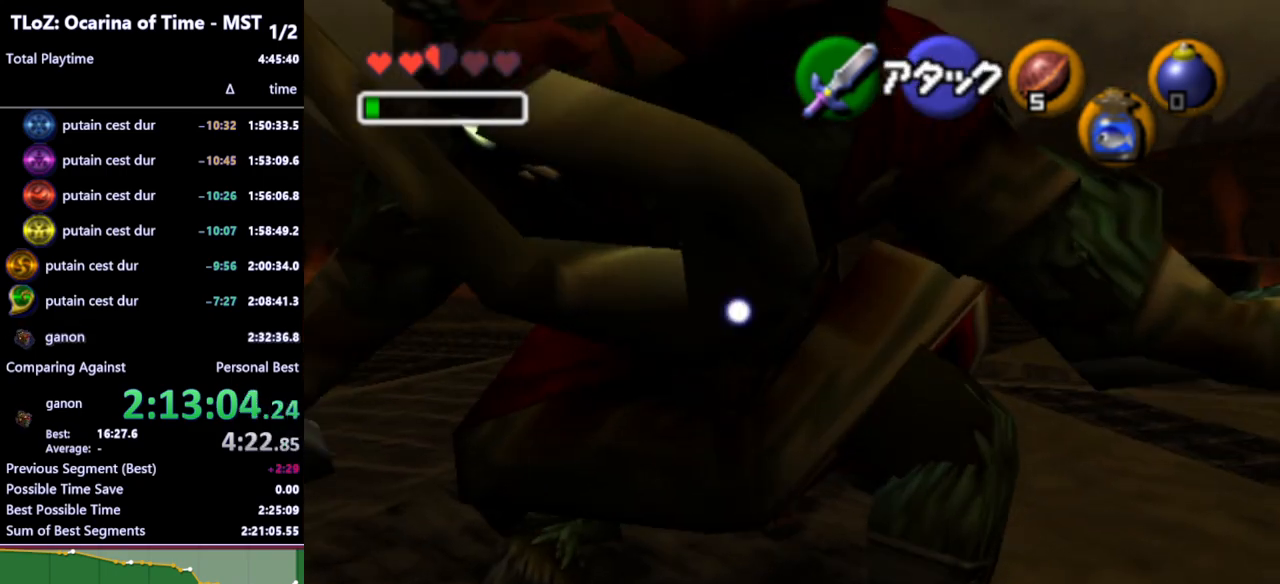
{"buttons": [], "left_stick": "down", "right_stick": "center", "events": [[400, "left_stick", "center"], [467, "left_stick", "down"]]}
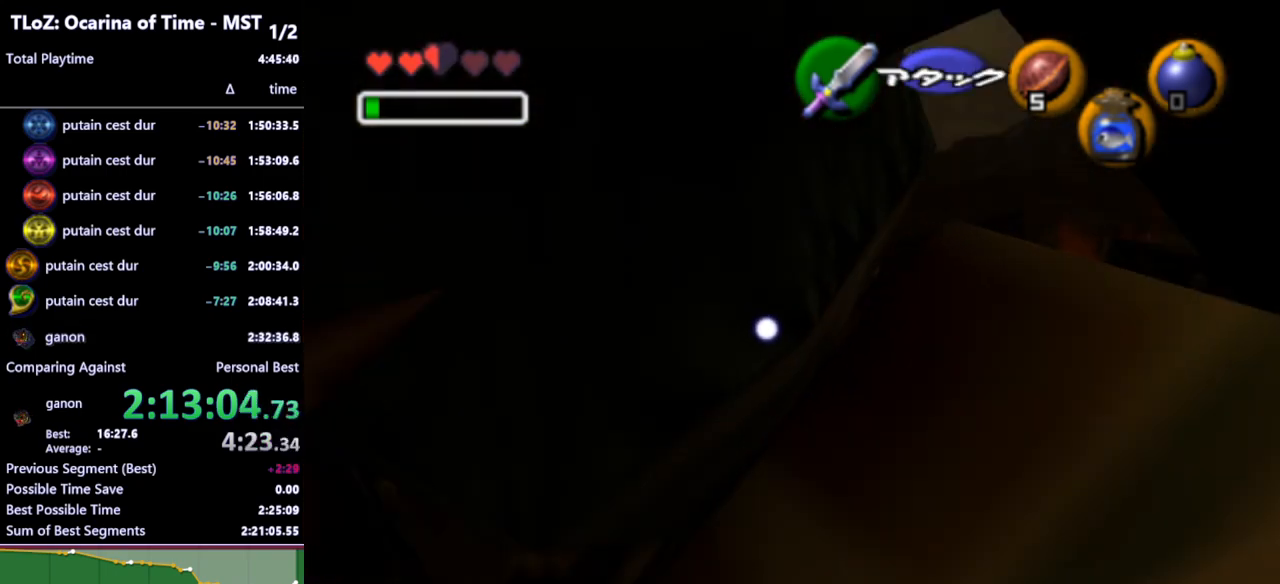
{"buttons": ["L1"], "left_stick": "center", "right_stick": "center", "events": [[67, "L1", "down"], [133, "A", "down"], [167, "left_stick", "center"], [200, "A", "up"], [300, "A", "down"], [333, "A", "up"], [433, "A", "down"], [500, "A", "up"]]}
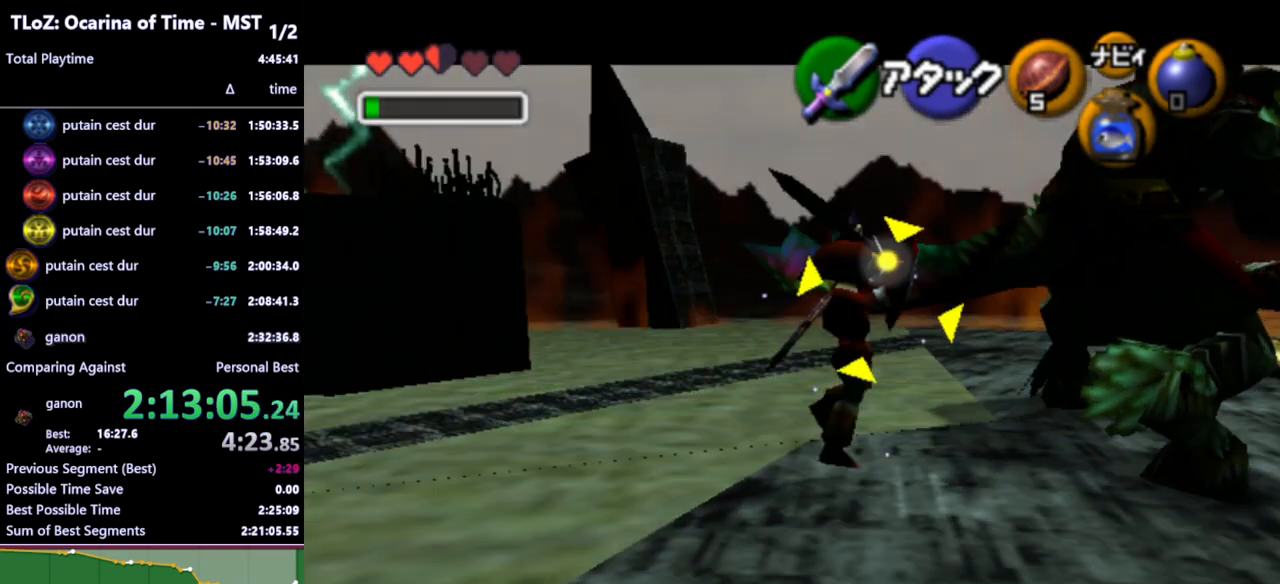
{"buttons": [], "left_stick": "center", "right_stick": "center", "events": [[167, "L1", "up"]]}
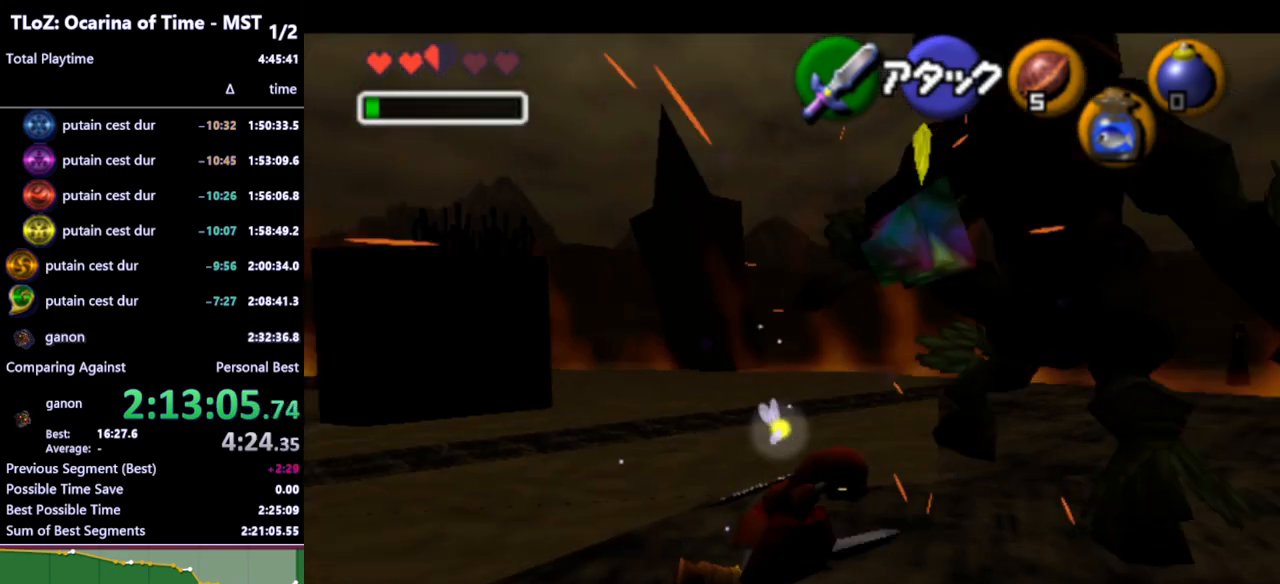
{"buttons": [], "left_stick": "up-right", "right_stick": "center", "events": [[67, "left_stick", "right"], [200, "left_stick", "up-right"], [267, "A", "down"], [400, "A", "up"]]}
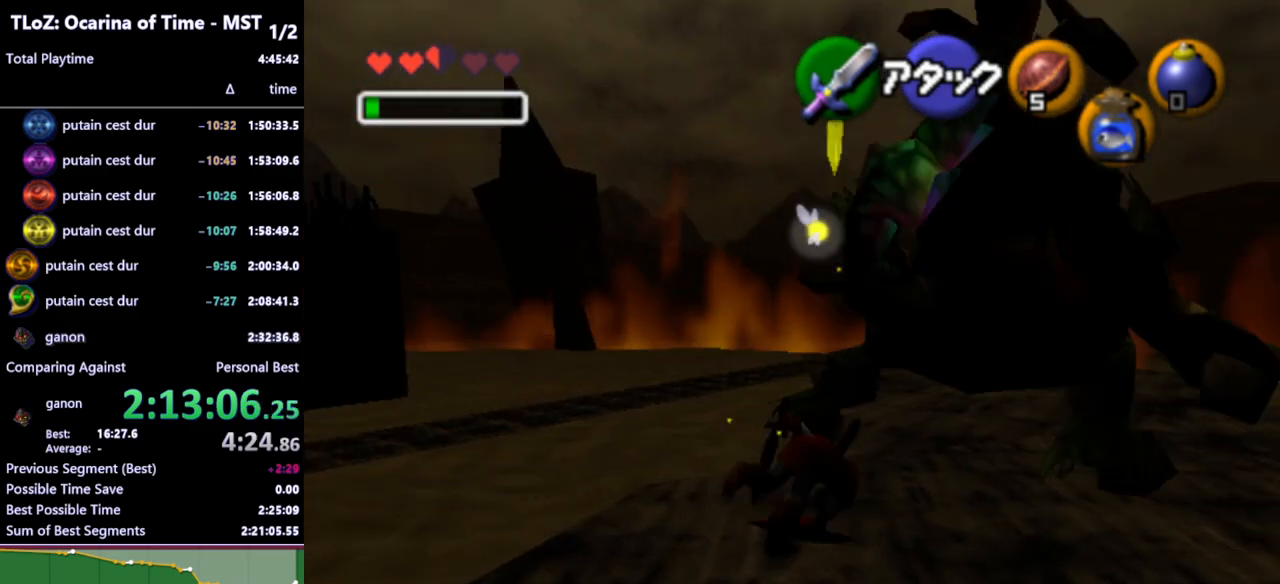
{"buttons": [], "left_stick": "down", "right_stick": "center", "events": [[333, "left_stick", "center"], [500, "left_stick", "down"]]}
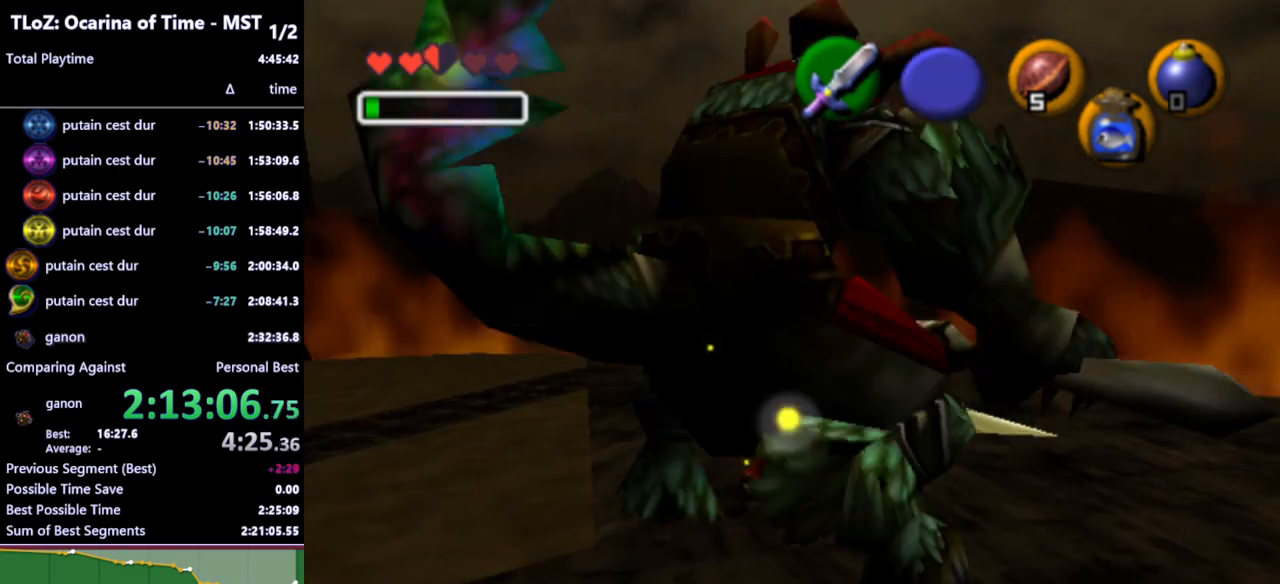
{"buttons": [], "left_stick": "down", "right_stick": "center", "events": [[100, "A", "down"], [233, "A", "up"]]}
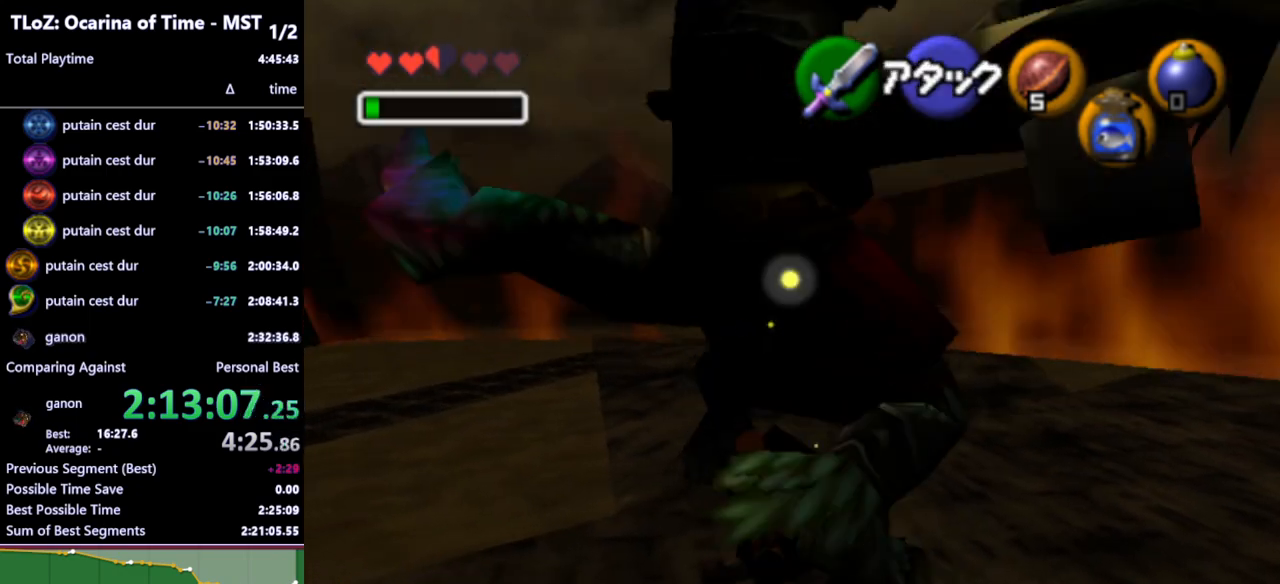
{"buttons": [], "left_stick": "down", "right_stick": "center", "events": []}
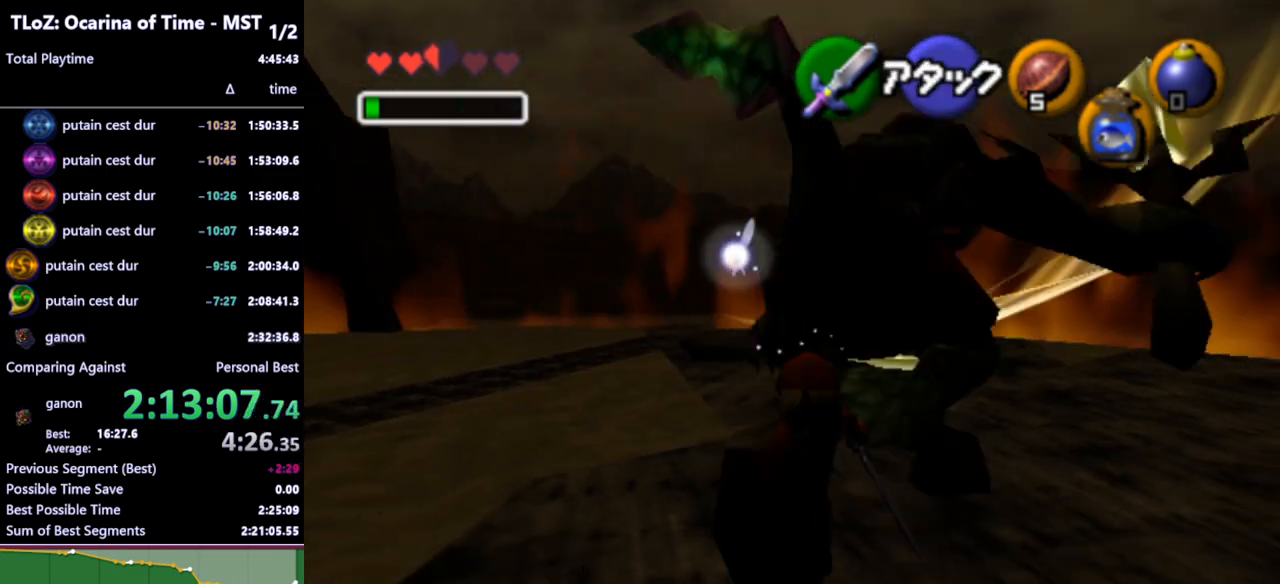
{"buttons": ["A", "L1"], "left_stick": "center", "right_stick": "center", "events": [[100, "left_stick", "center"], [267, "left_stick", "up"], [433, "L1", "down"], [433, "left_stick", "center"], [500, "A", "down"]]}
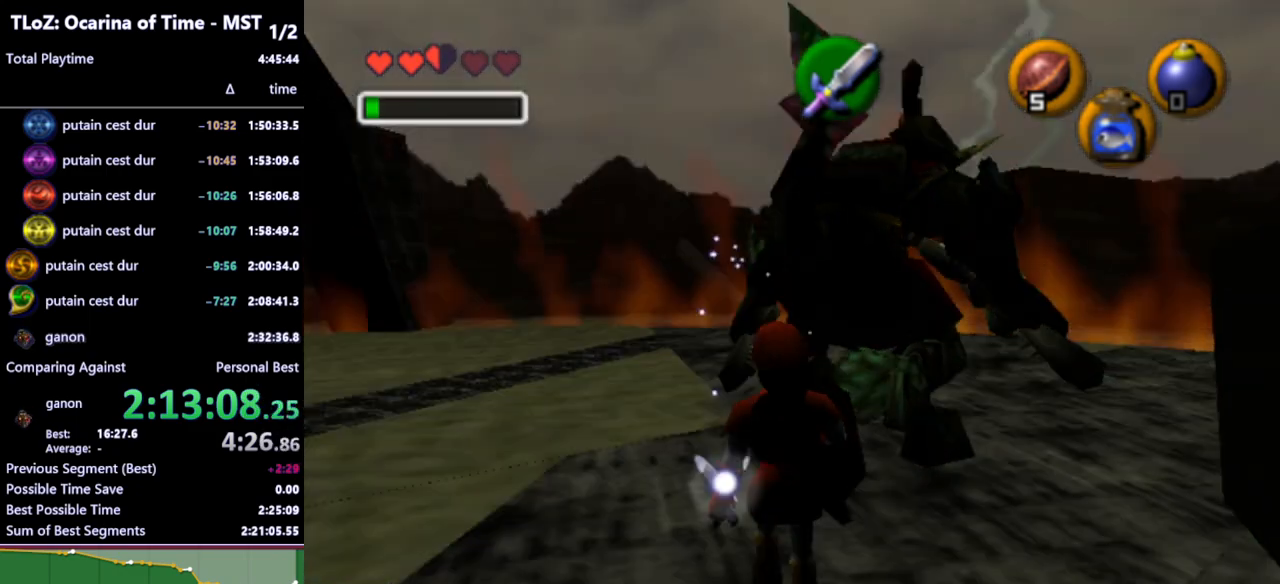
{"buttons": ["L1"], "left_stick": "center", "right_stick": "center", "events": [[100, "A", "up"], [167, "A", "down"], [267, "A", "up"]]}
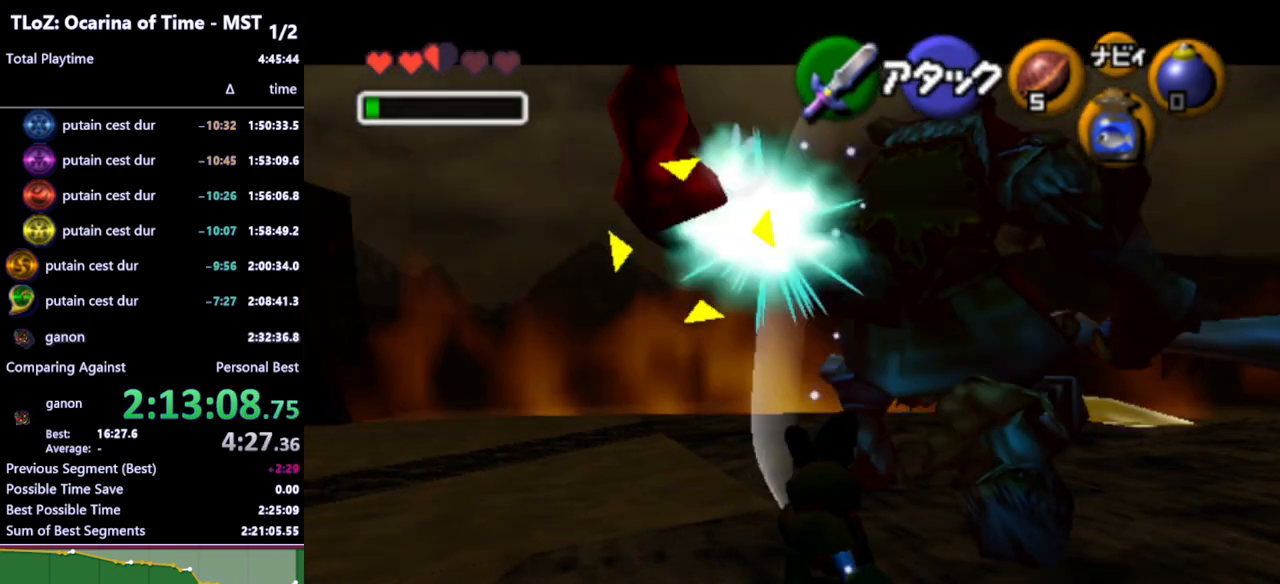
{"buttons": [], "left_stick": "up", "right_stick": "center", "events": [[100, "L1", "up"], [500, "left_stick", "up"]]}
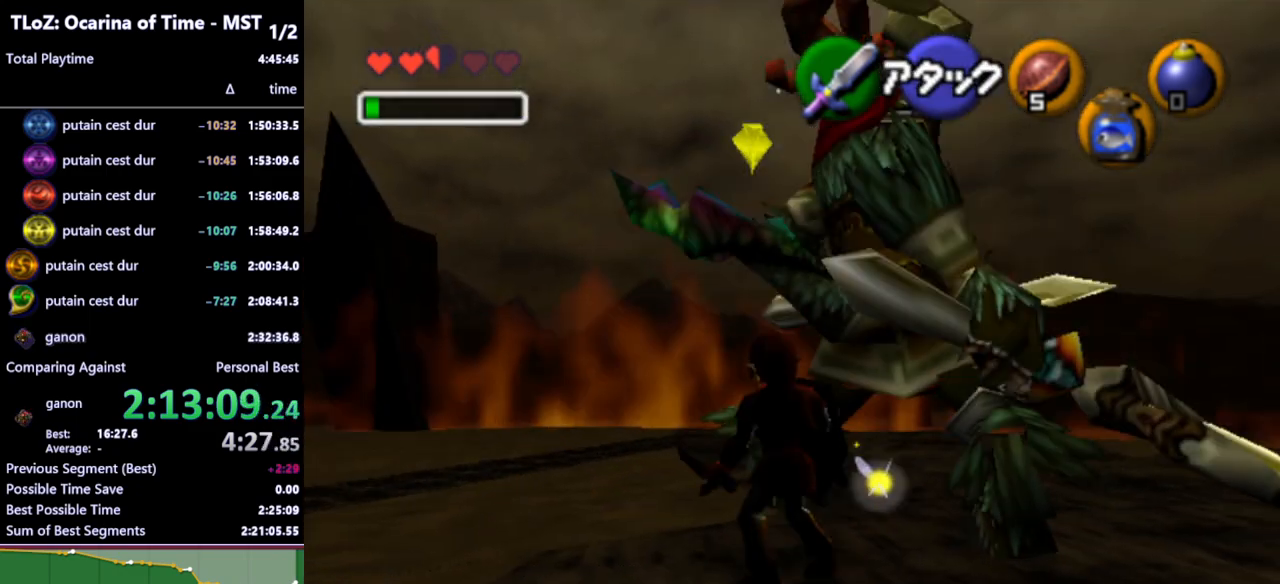
{"buttons": [], "left_stick": "up-right", "right_stick": "center", "events": [[133, "A", "down"], [133, "left_stick", "up-right"], [233, "A", "up"]]}
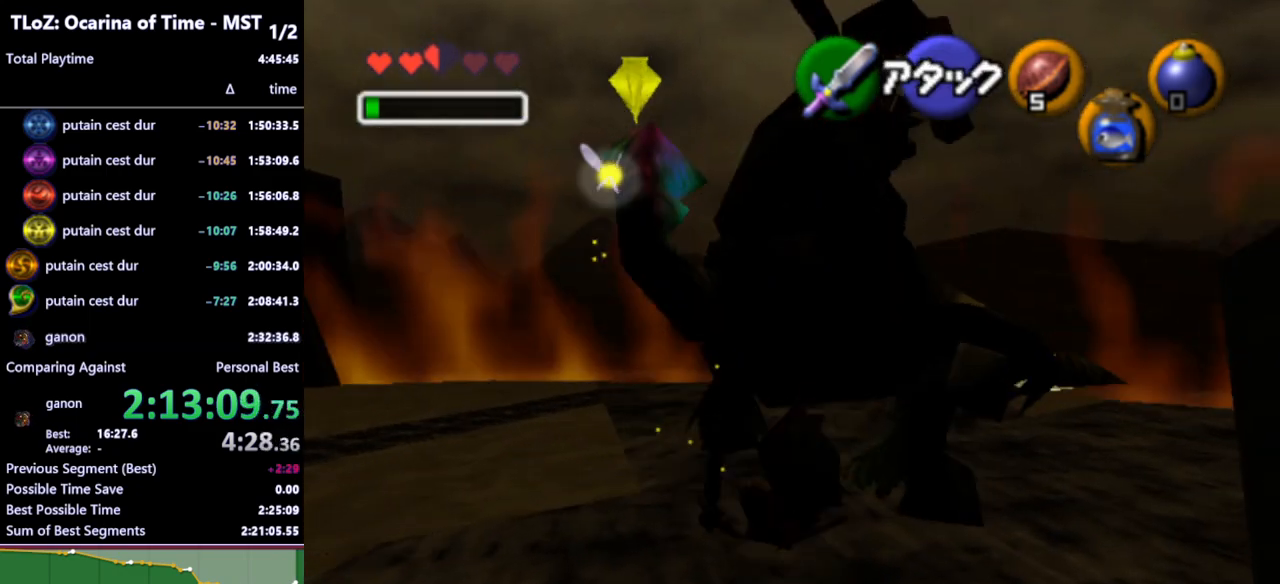
{"buttons": ["A"], "left_stick": "down", "right_stick": "center", "events": [[233, "left_stick", "center"], [367, "left_stick", "down"], [433, "A", "down"]]}
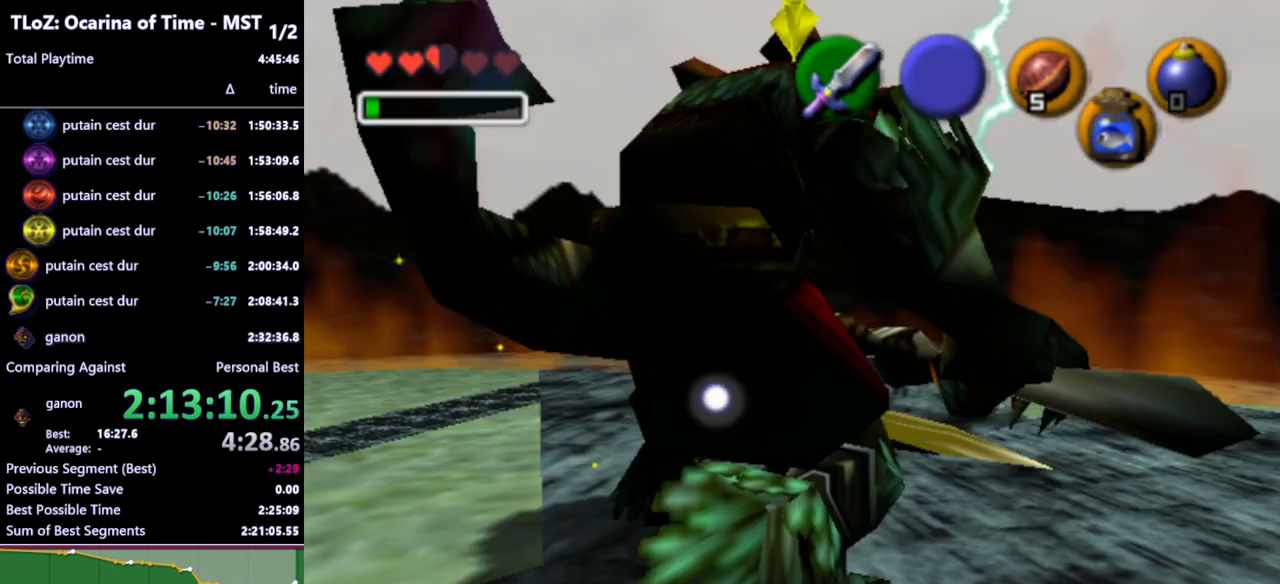
{"buttons": [], "left_stick": "down-left", "right_stick": "center", "events": [[33, "A", "up"], [100, "left_stick", "down-left"]]}
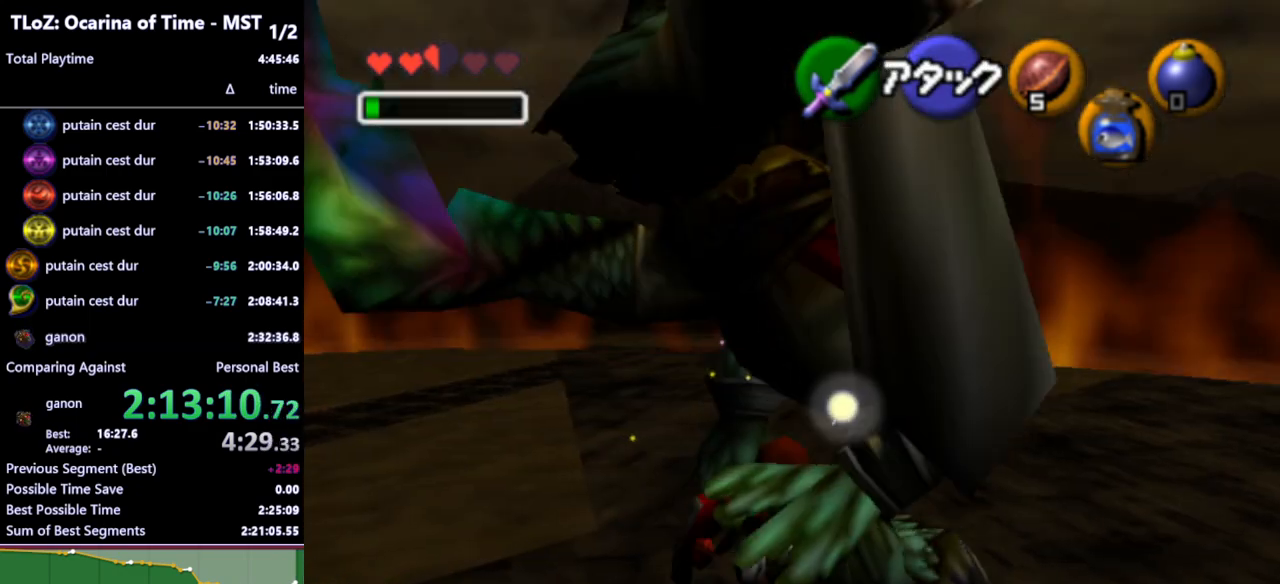
{"buttons": [], "left_stick": "down", "right_stick": "center", "events": [[333, "left_stick", "down"]]}
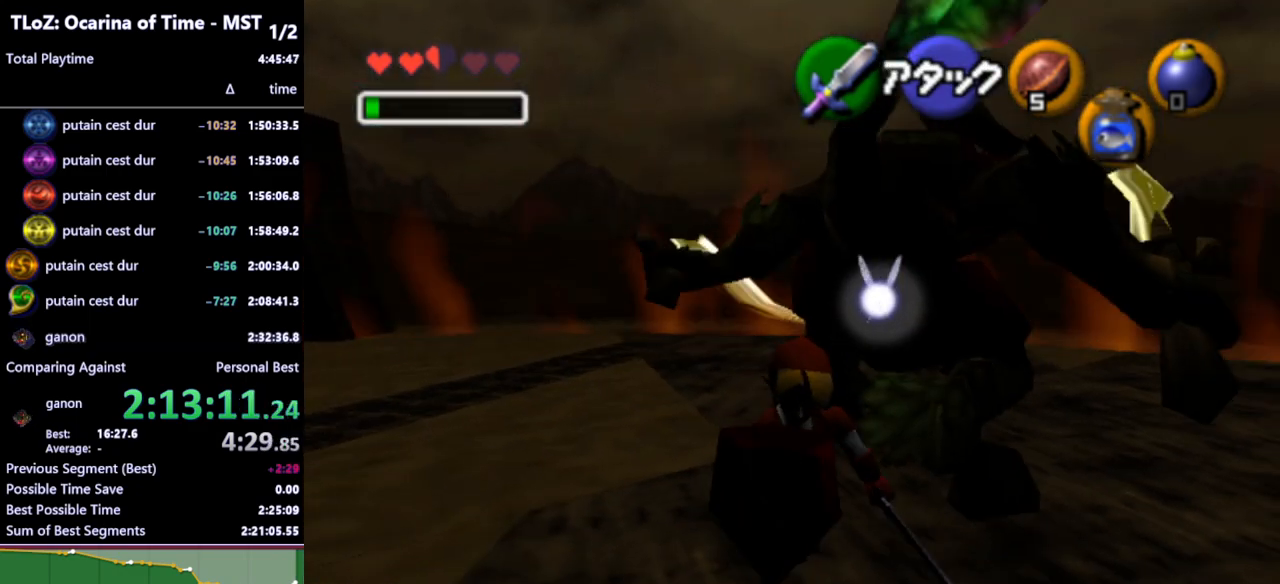
{"buttons": ["L1"], "left_stick": "center", "right_stick": "center", "events": [[167, "left_stick", "center"], [233, "left_stick", "up"], [400, "L1", "down"], [433, "A", "down"], [433, "left_stick", "center"], [500, "A", "up"]]}
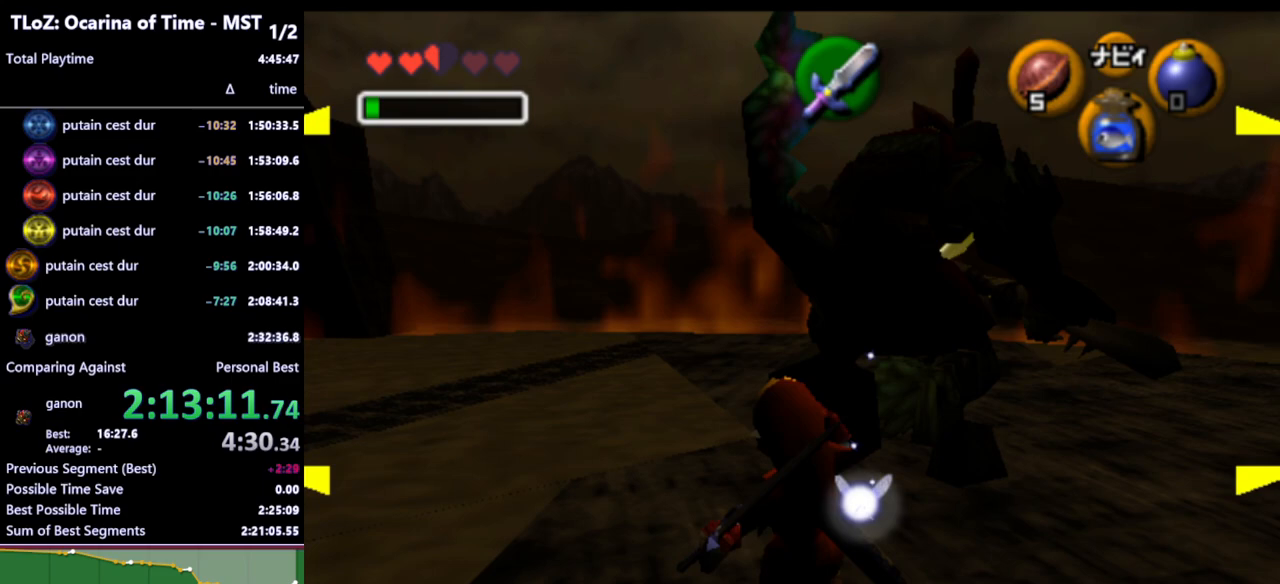
{"buttons": ["L1"], "left_stick": "center", "right_stick": "center", "events": [[100, "A", "down"], [167, "A", "up"], [267, "A", "down"], [300, "A", "up"]]}
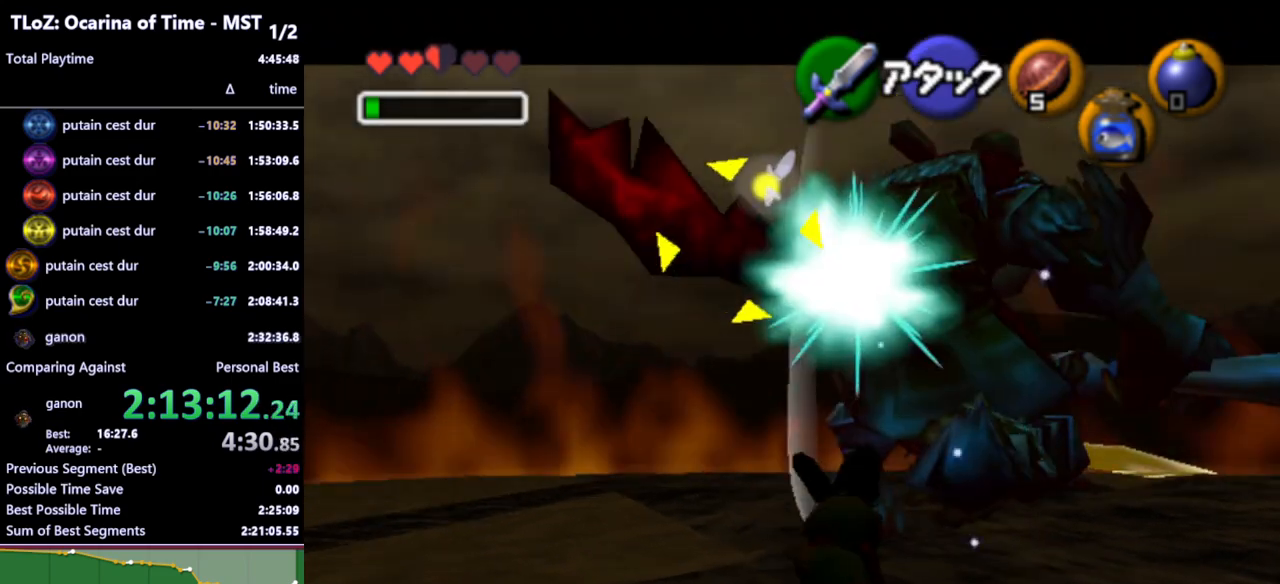
{"buttons": [], "left_stick": "up-right", "right_stick": "center", "events": [[33, "L1", "up"], [500, "left_stick", "up-right"]]}
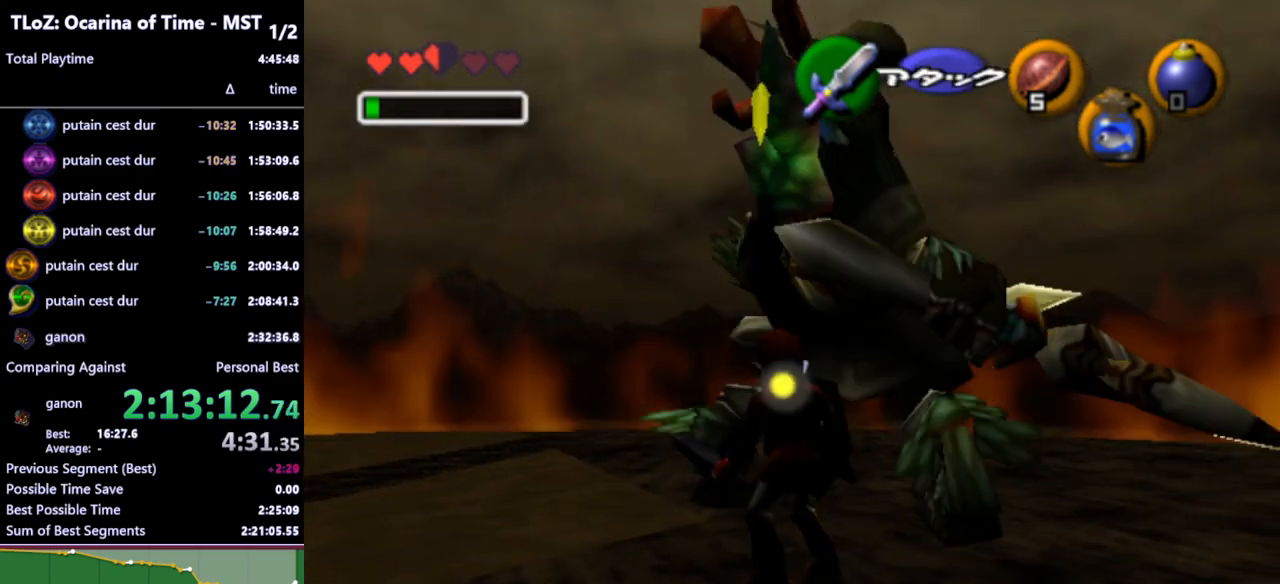
{"buttons": [], "left_stick": "up-right", "right_stick": "center", "events": [[100, "A", "down"], [233, "A", "up"]]}
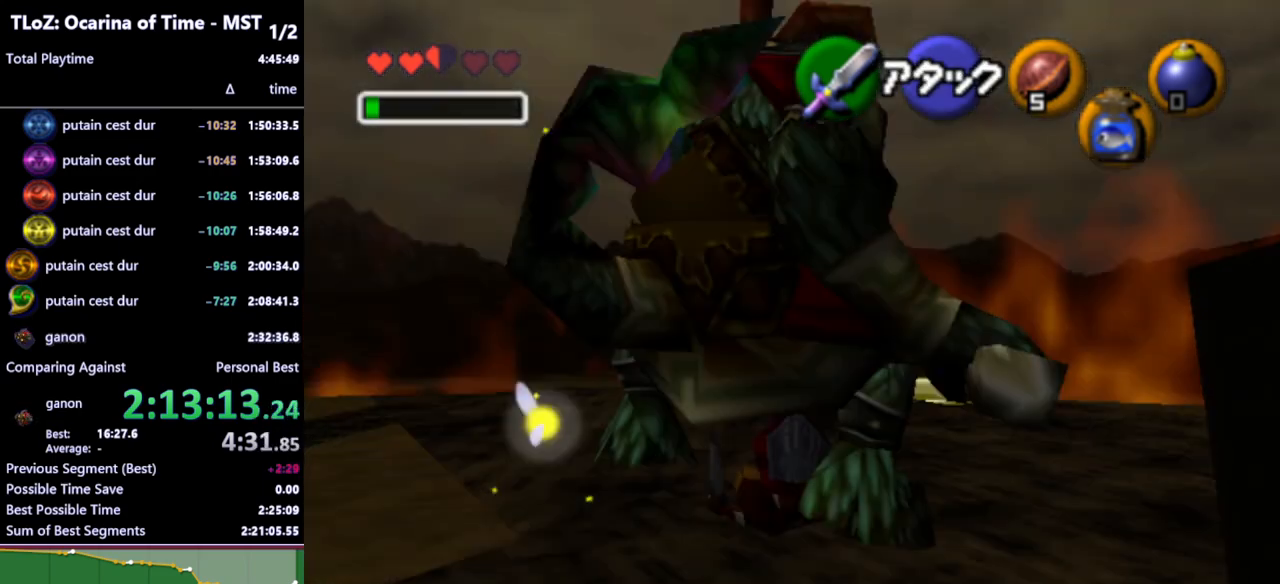
{"buttons": [], "left_stick": "down-left", "right_stick": "center", "events": [[133, "left_stick", "center"], [300, "left_stick", "down-left"], [433, "A", "down"], [500, "A", "up"]]}
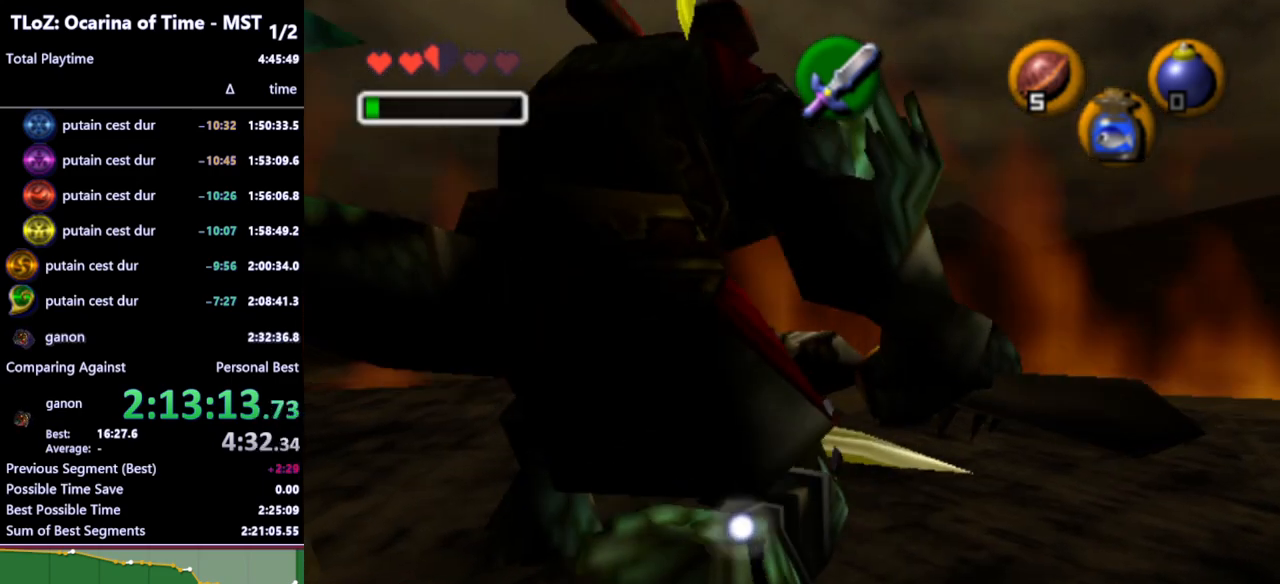
{"buttons": [], "left_stick": "down", "right_stick": "center", "events": [[367, "left_stick", "down"]]}
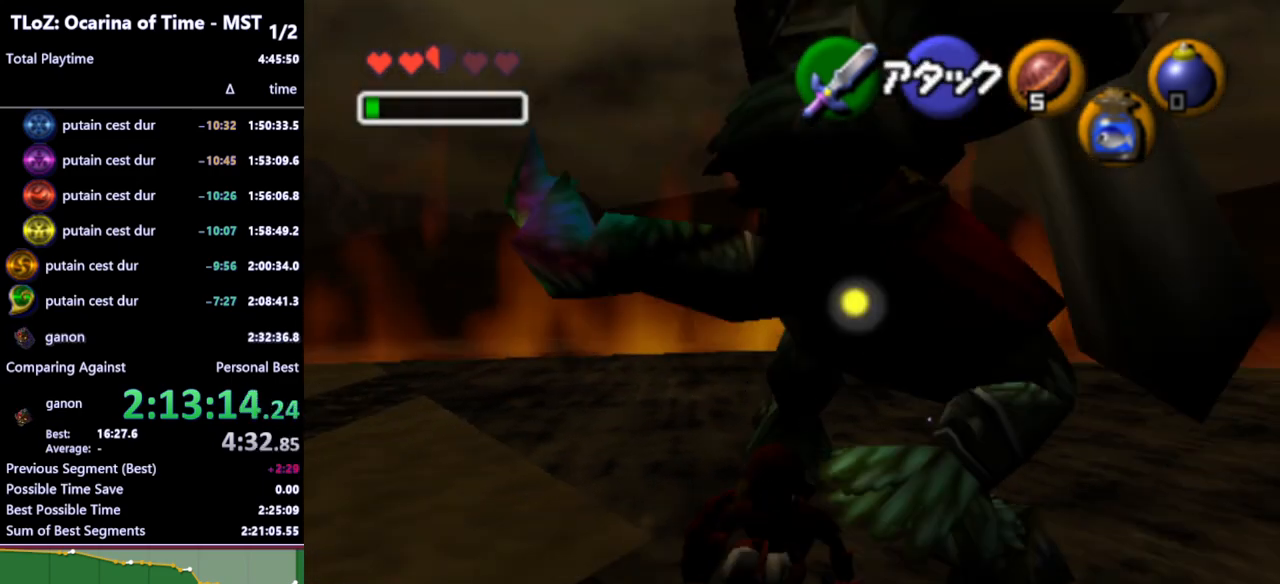
{"buttons": [], "left_stick": "center", "right_stick": "center", "events": [[400, "left_stick", "center"]]}
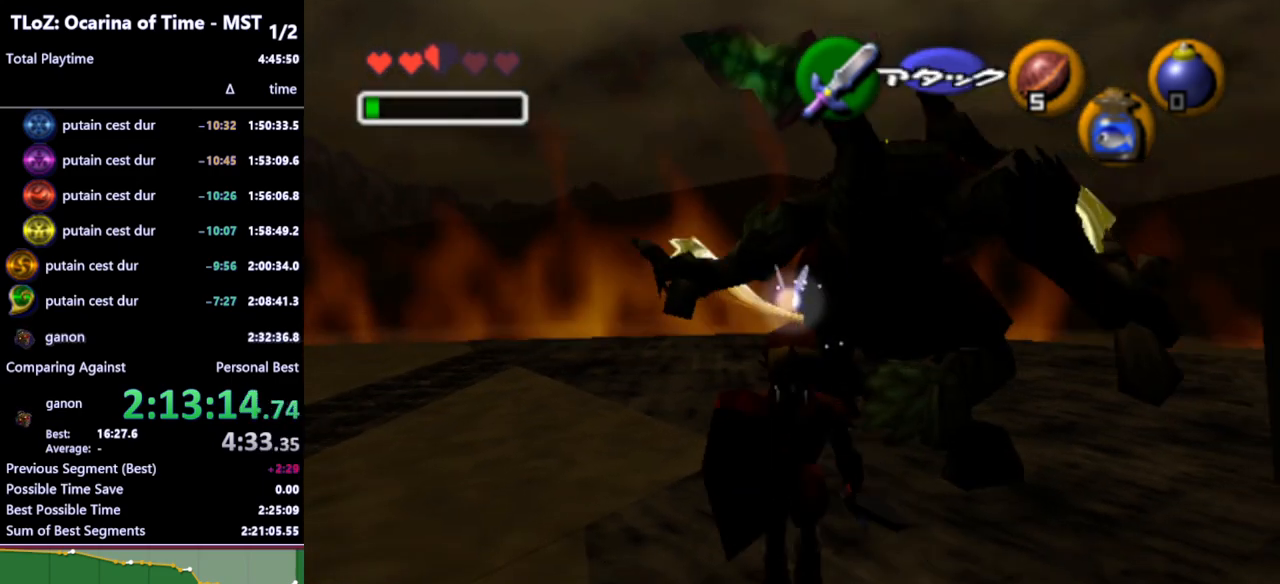
{"buttons": ["L1"], "left_stick": "center", "right_stick": "center", "events": [[33, "left_stick", "up"], [167, "L1", "down"], [167, "left_stick", "center"], [267, "A", "down"], [333, "A", "up"], [433, "A", "down"], [467, "A", "up"]]}
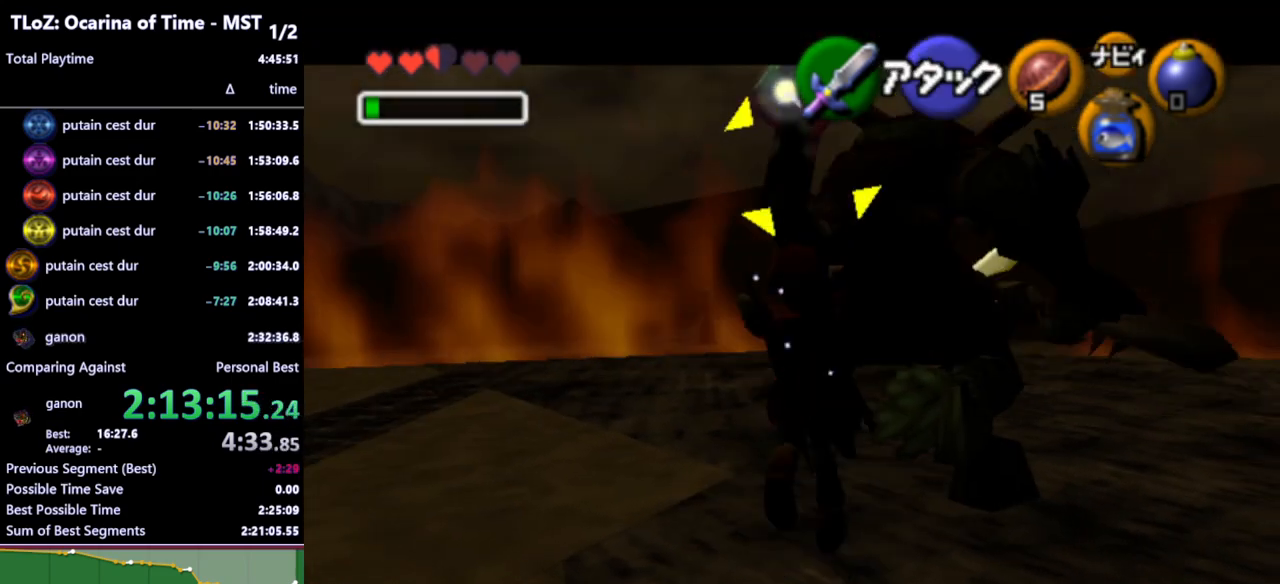
{"buttons": [], "left_stick": "center", "right_stick": "center", "events": [[367, "L1", "up"]]}